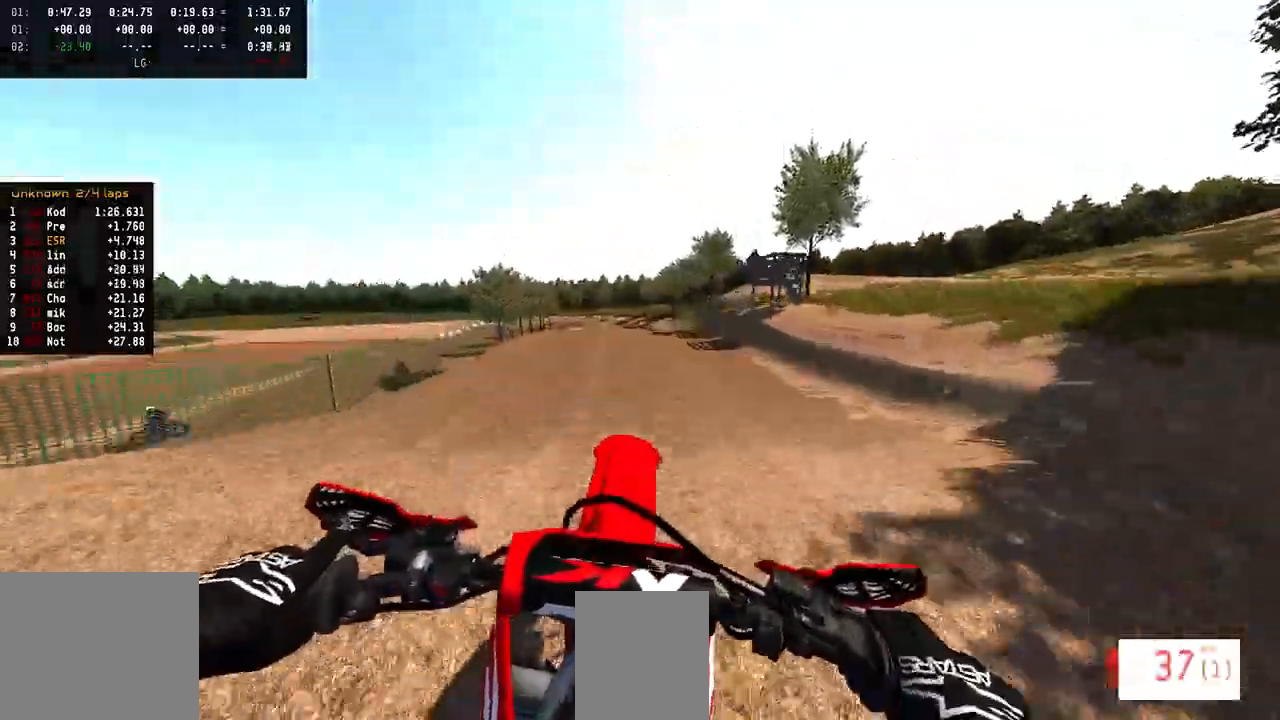
Gameplay with a controller (PlayStation layout); each line is a JSON object with the inputs held at the frame after it. "events" lists button and stick changes between this image and that frame as [ms after this image, input, new state], when the widget could be followed in between.
{"buttons": ["R2", "TOUCHPAD"], "left_stick": "center", "right_stick": "up", "events": [[50, "TRIANGLE", "up"], [217, "TOUCHPAD", "down"], [217, "left_stick", "center"], [217, "right_stick", "up"]]}
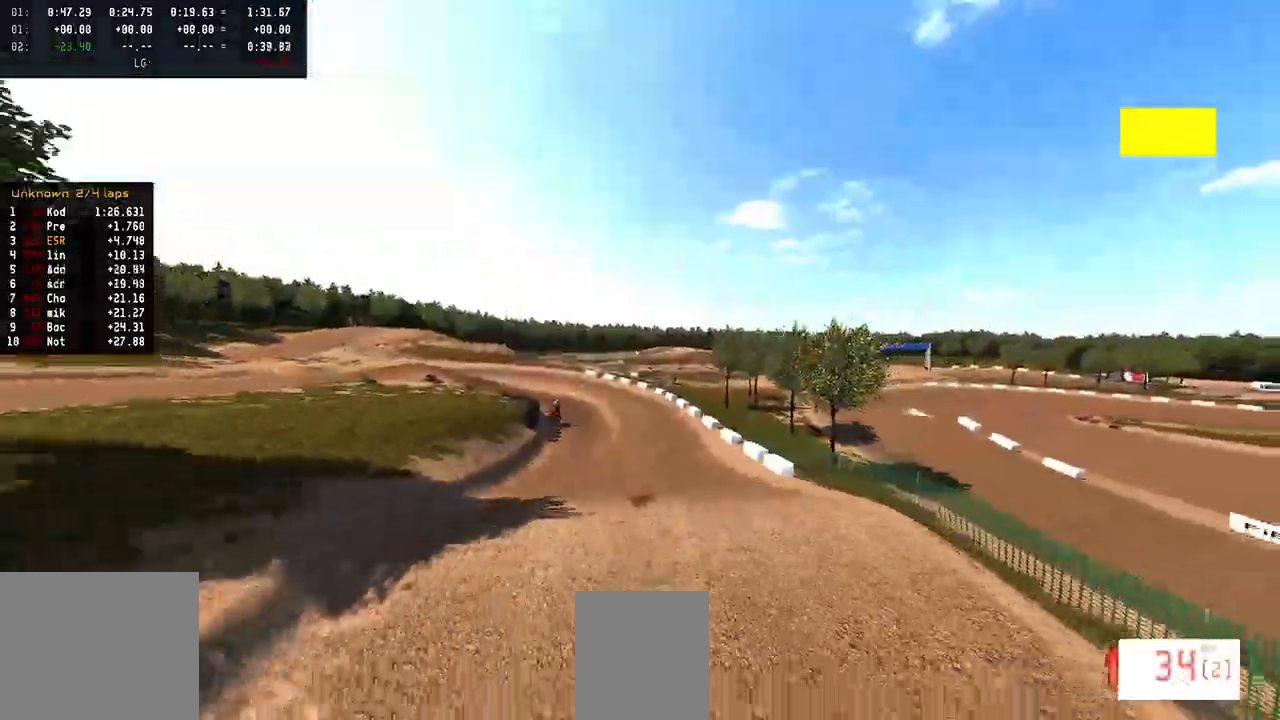
{"buttons": ["R2"], "left_stick": "up-left", "right_stick": "center", "events": [[33, "TOUCHPAD", "up"], [233, "R2", "up"], [283, "right_stick", "center"], [300, "left_stick", "up-left"], [400, "R1", "down"], [400, "R2", "down"], [483, "R1", "up"]]}
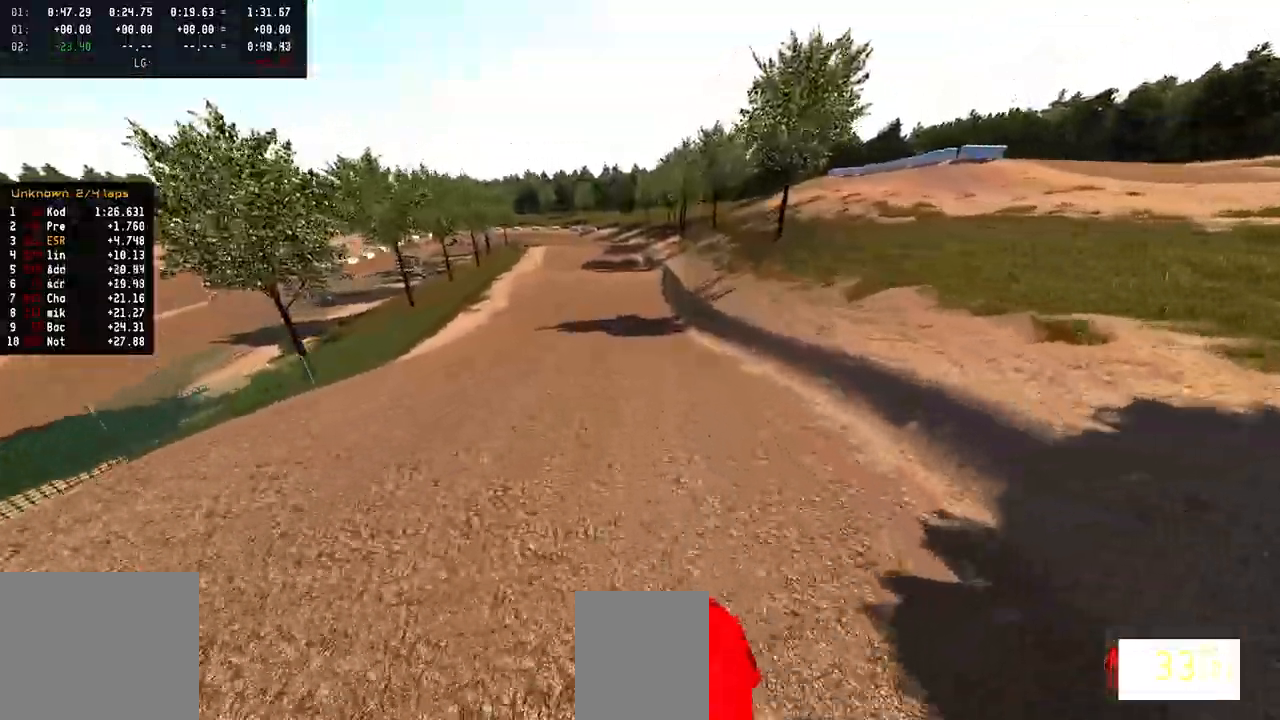
{"buttons": ["R2"], "left_stick": "center", "right_stick": "down-left", "events": [[100, "left_stick", "center"], [133, "R3", "down"], [217, "R3", "up"], [350, "right_stick", "down-left"]]}
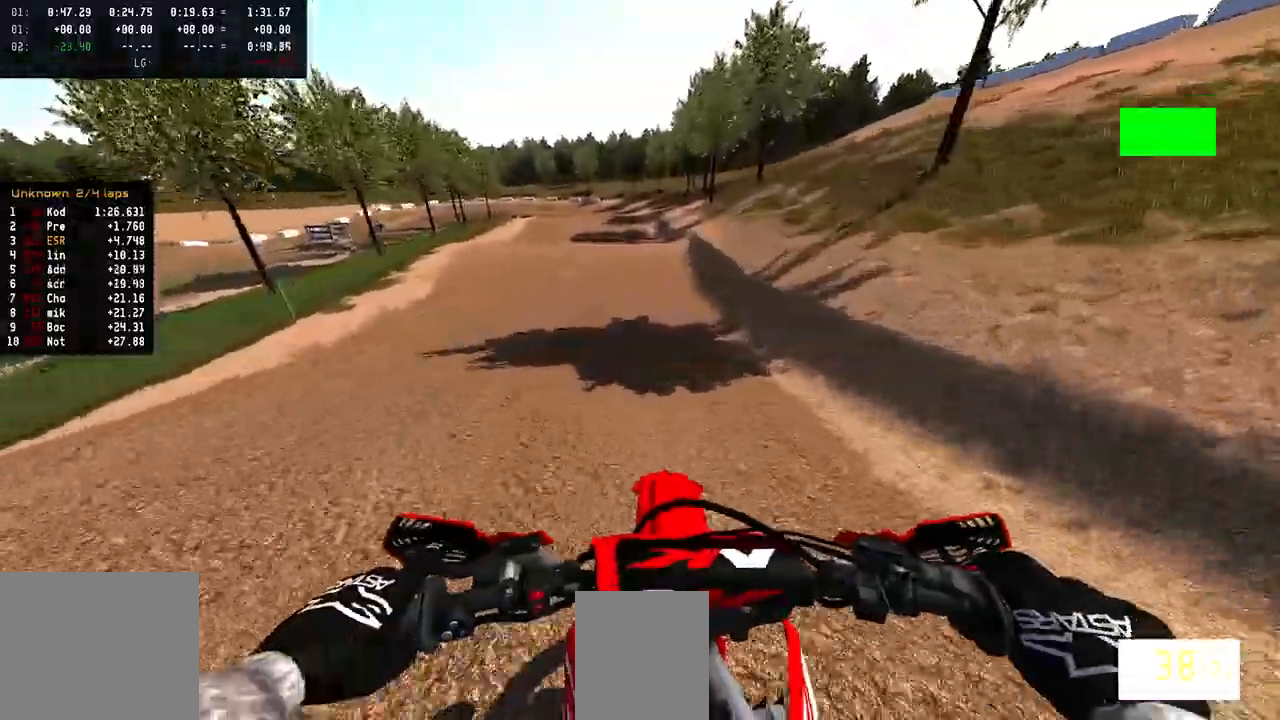
{"buttons": ["R1", "R2"], "left_stick": "center", "right_stick": "center", "events": [[417, "right_stick", "center"], [467, "R1", "down"]]}
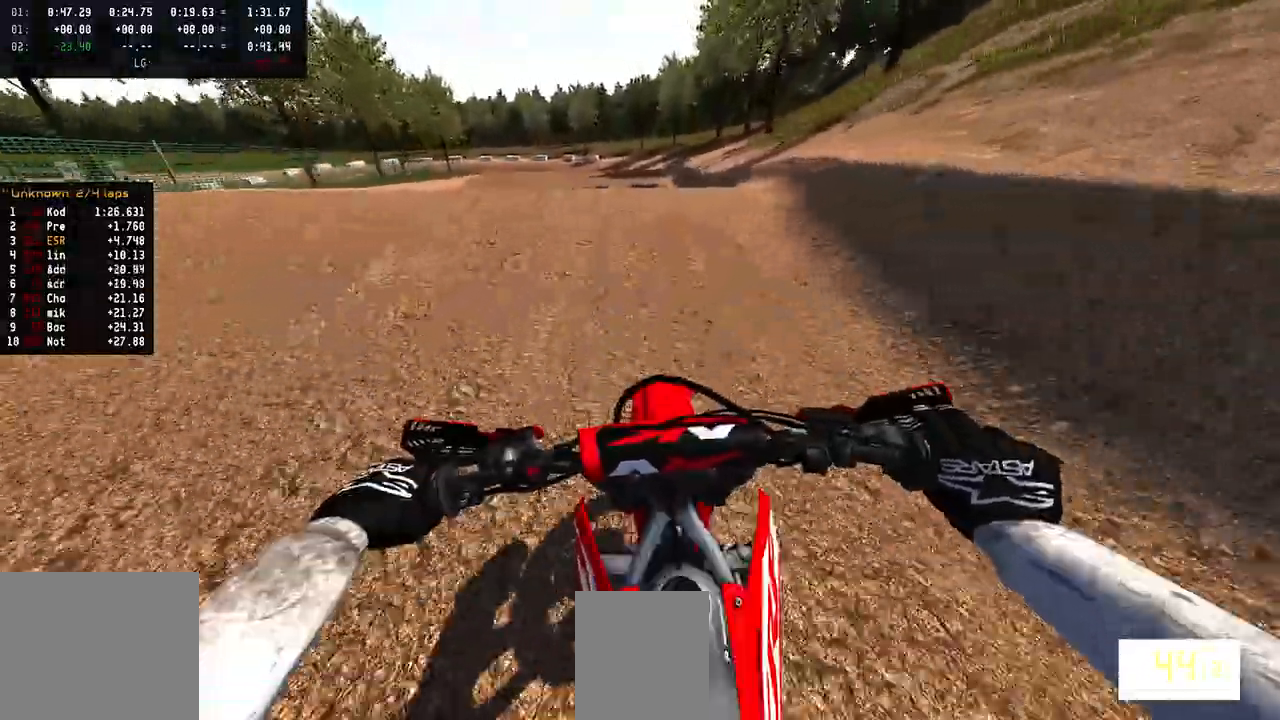
{"buttons": ["R2"], "left_stick": "center", "right_stick": "up", "events": [[33, "R3", "down"], [67, "R1", "up"], [133, "R3", "up"], [250, "right_stick", "up"], [350, "R2", "up"], [417, "R2", "down"]]}
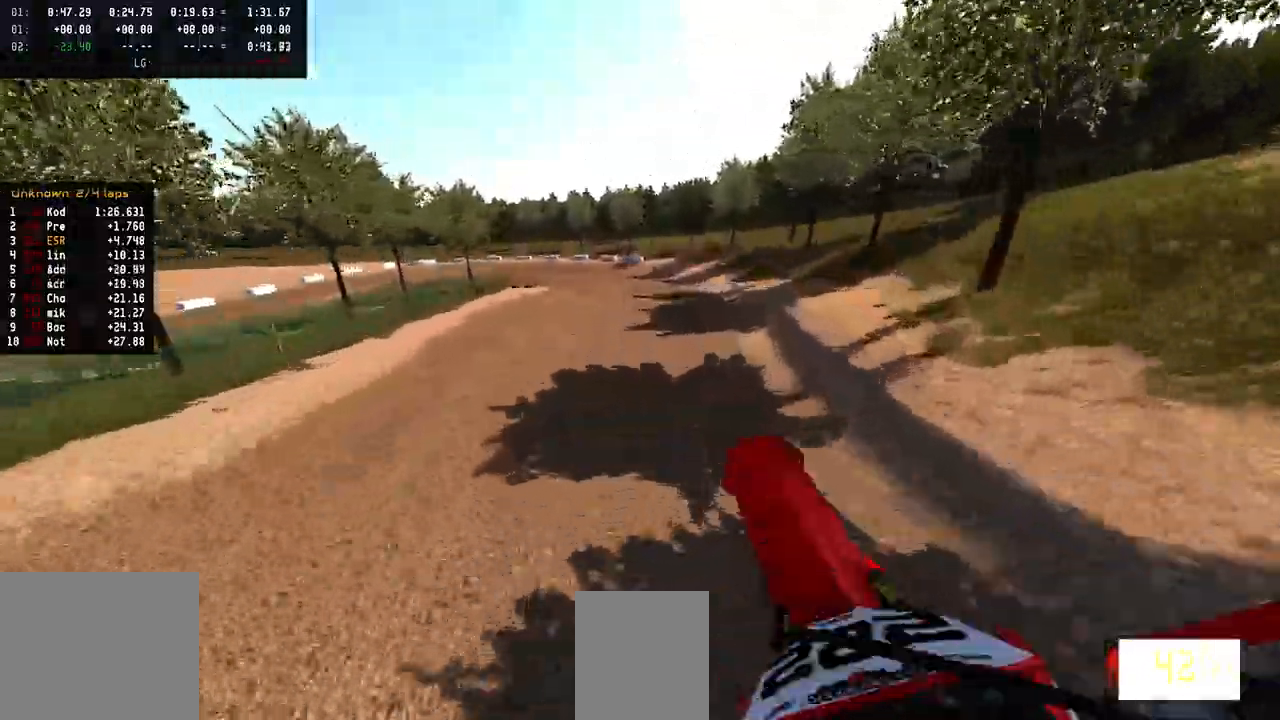
{"buttons": ["R1", "R2"], "left_stick": "center", "right_stick": "up", "events": [[17, "R1", "down"], [150, "left_stick", "left"], [367, "left_stick", "up-left"], [483, "left_stick", "center"]]}
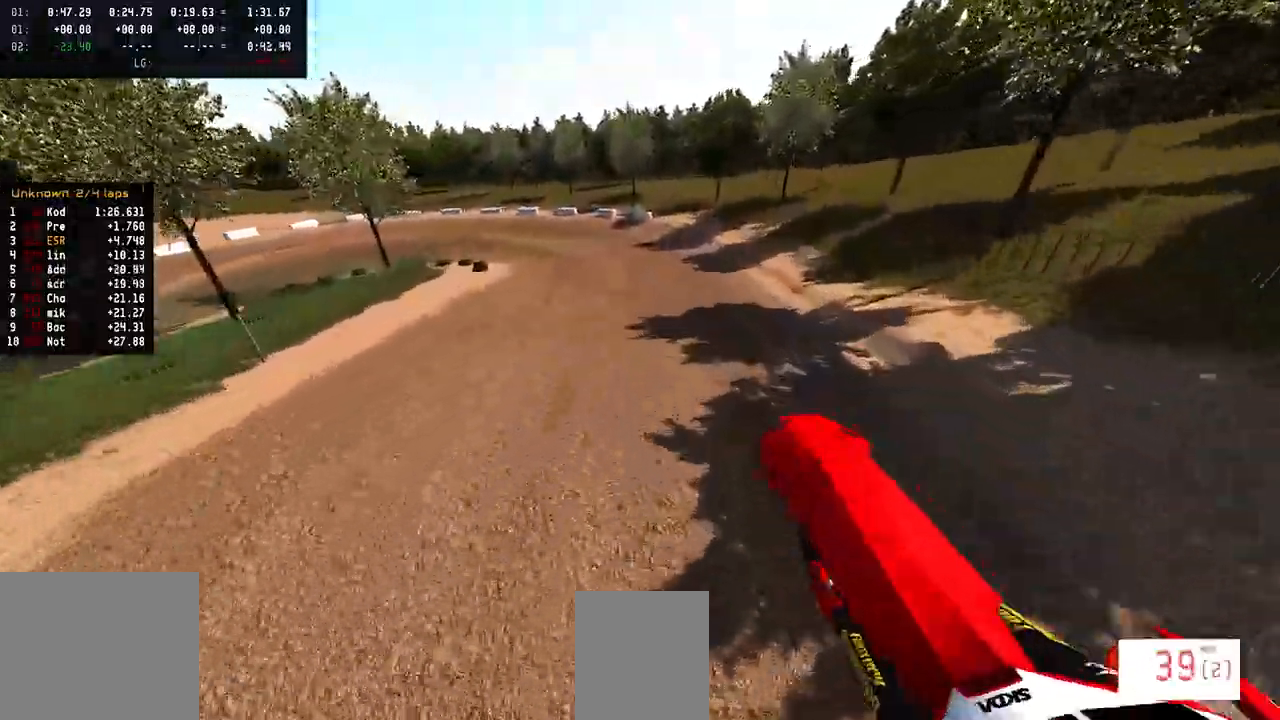
{"buttons": ["R1", "R2"], "left_stick": "center", "right_stick": "center", "events": [[17, "right_stick", "center"], [50, "R1", "up"], [50, "R2", "up"], [217, "right_stick", "down"], [400, "right_stick", "center"], [467, "R1", "down"], [467, "R2", "down"]]}
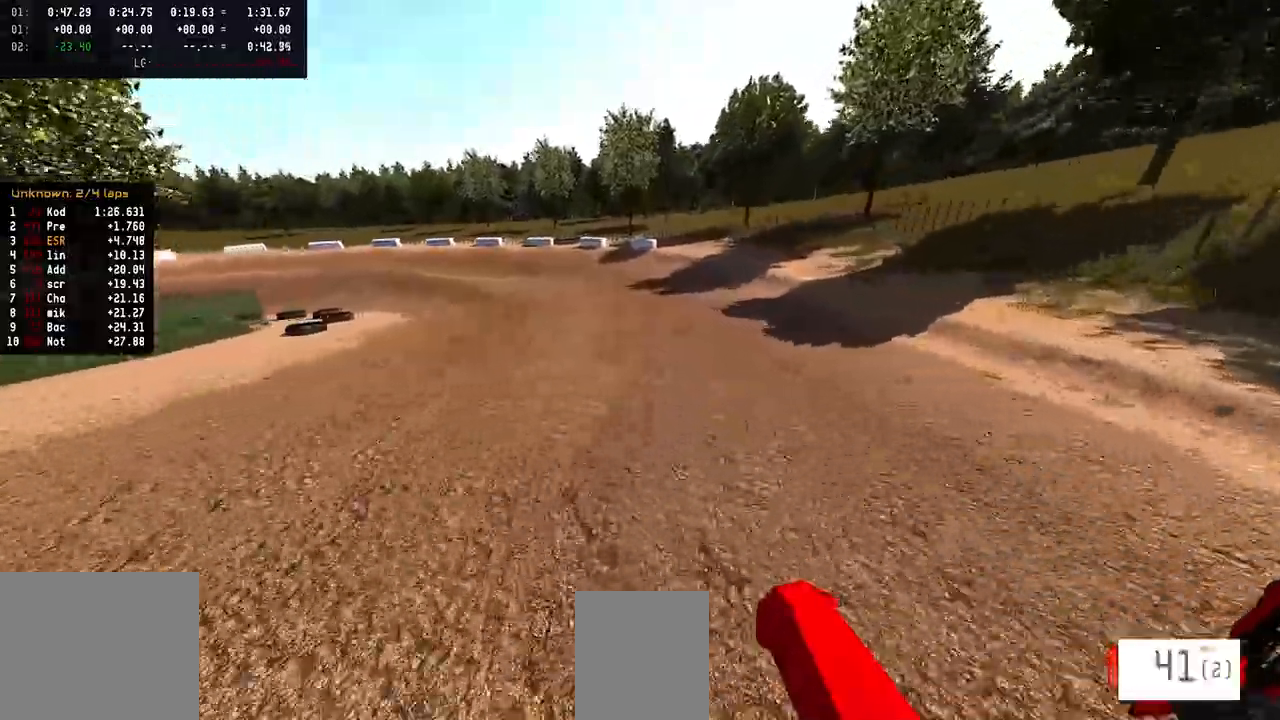
{"buttons": [], "left_stick": "left", "right_stick": "center", "events": [[67, "R3", "down"], [67, "left_stick", "left"], [100, "R1", "up"], [150, "R2", "up"], [150, "R3", "up"]]}
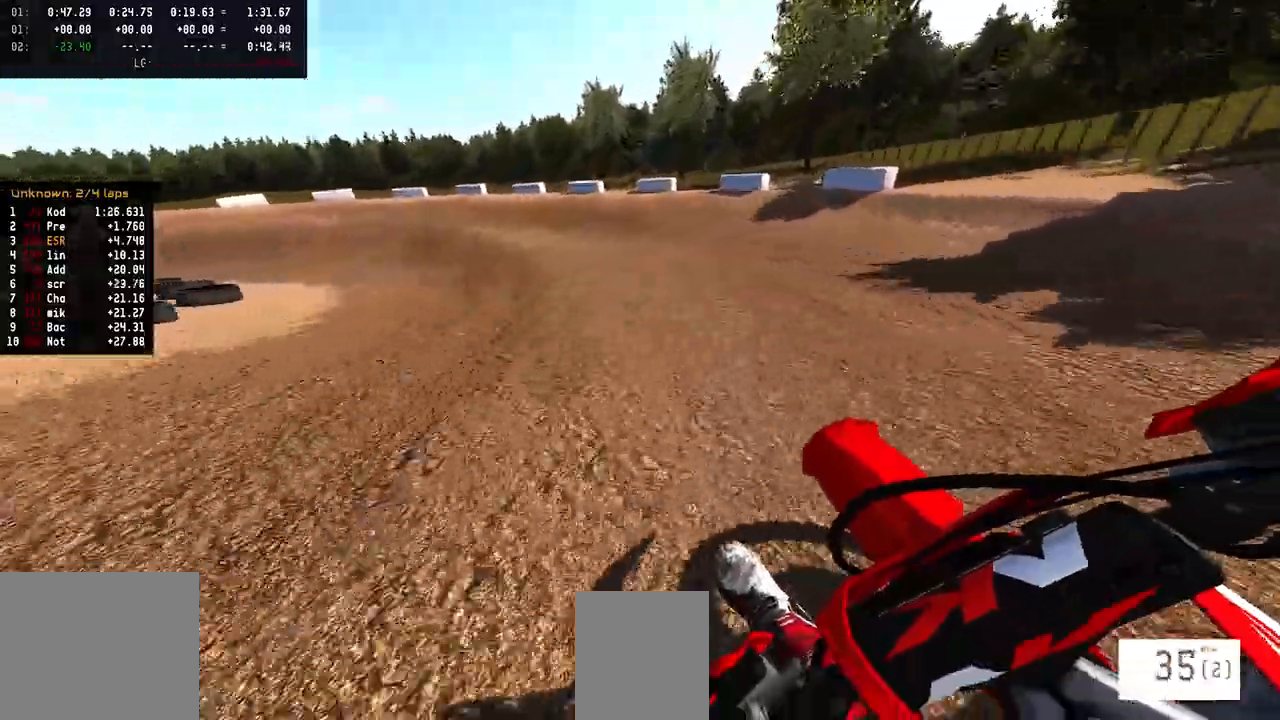
{"buttons": [], "left_stick": "left", "right_stick": "center", "events": [[117, "L2", "down"], [417, "L2", "up"]]}
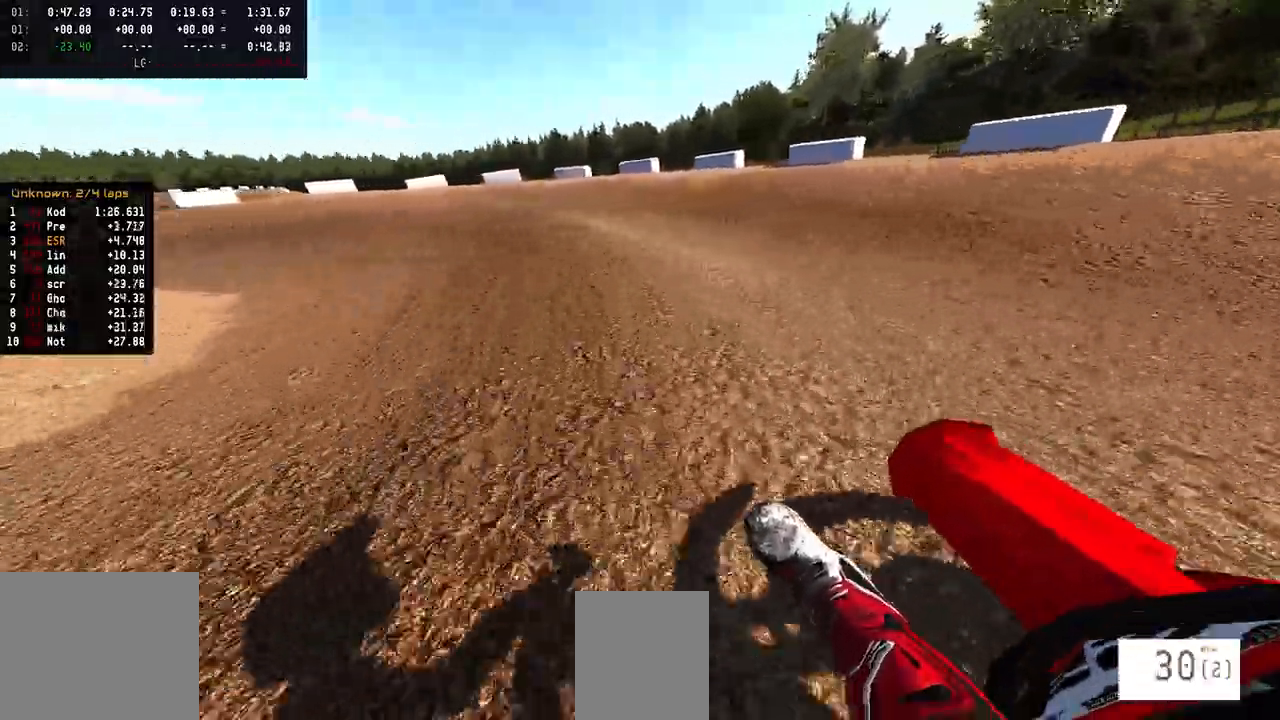
{"buttons": ["R2"], "left_stick": "left", "right_stick": "up", "events": [[117, "right_stick", "up"], [200, "R2", "down"]]}
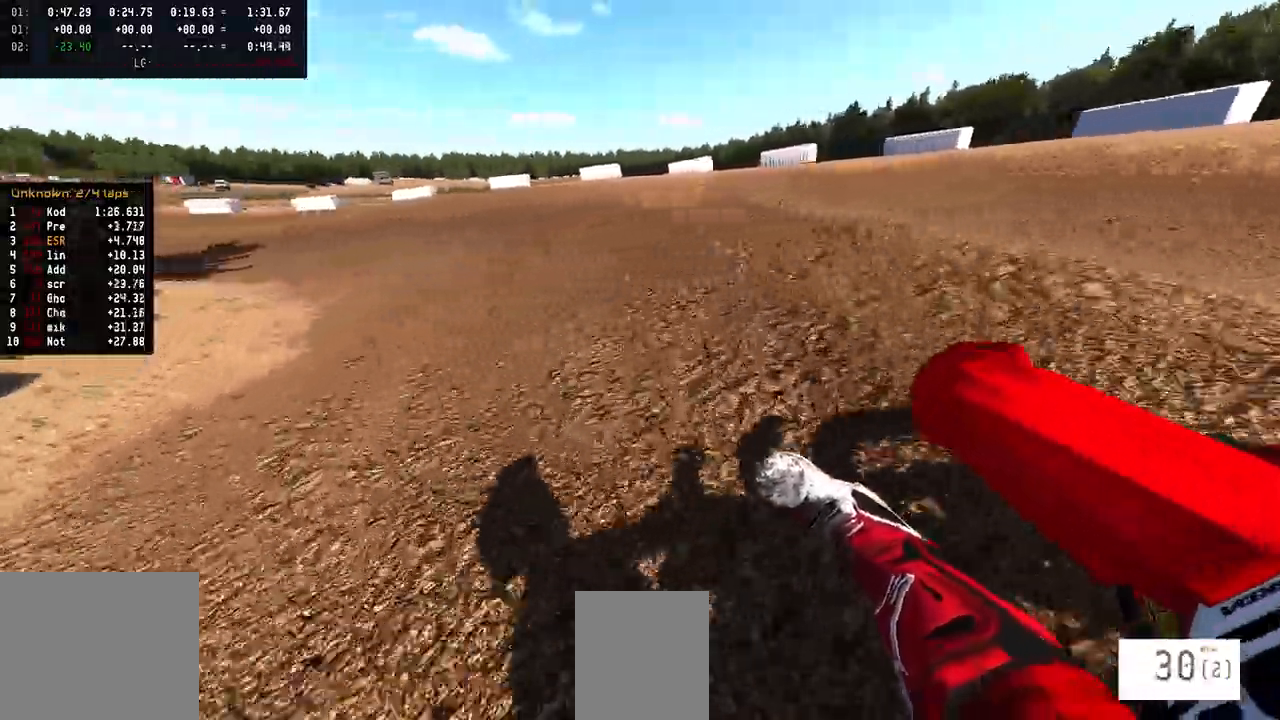
{"buttons": ["R2"], "left_stick": "left", "right_stick": "up", "events": []}
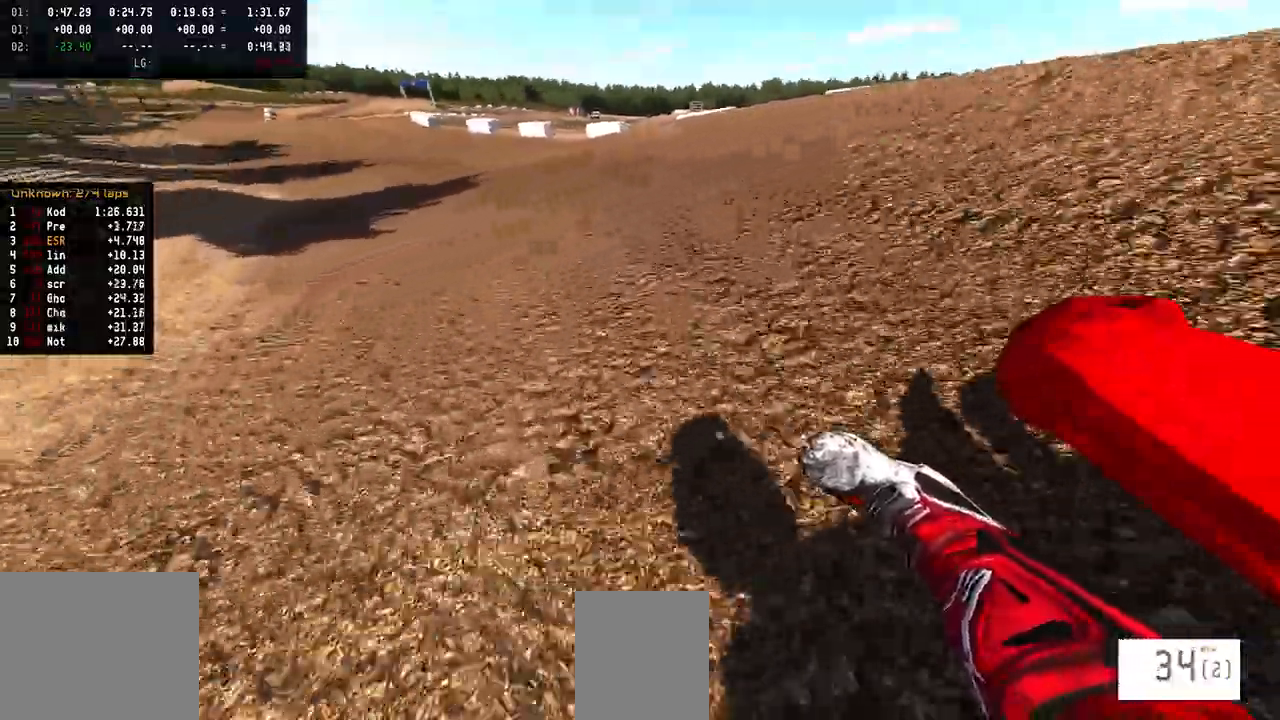
{"buttons": ["R2"], "left_stick": "up-left", "right_stick": "up", "events": [[367, "left_stick", "up-left"]]}
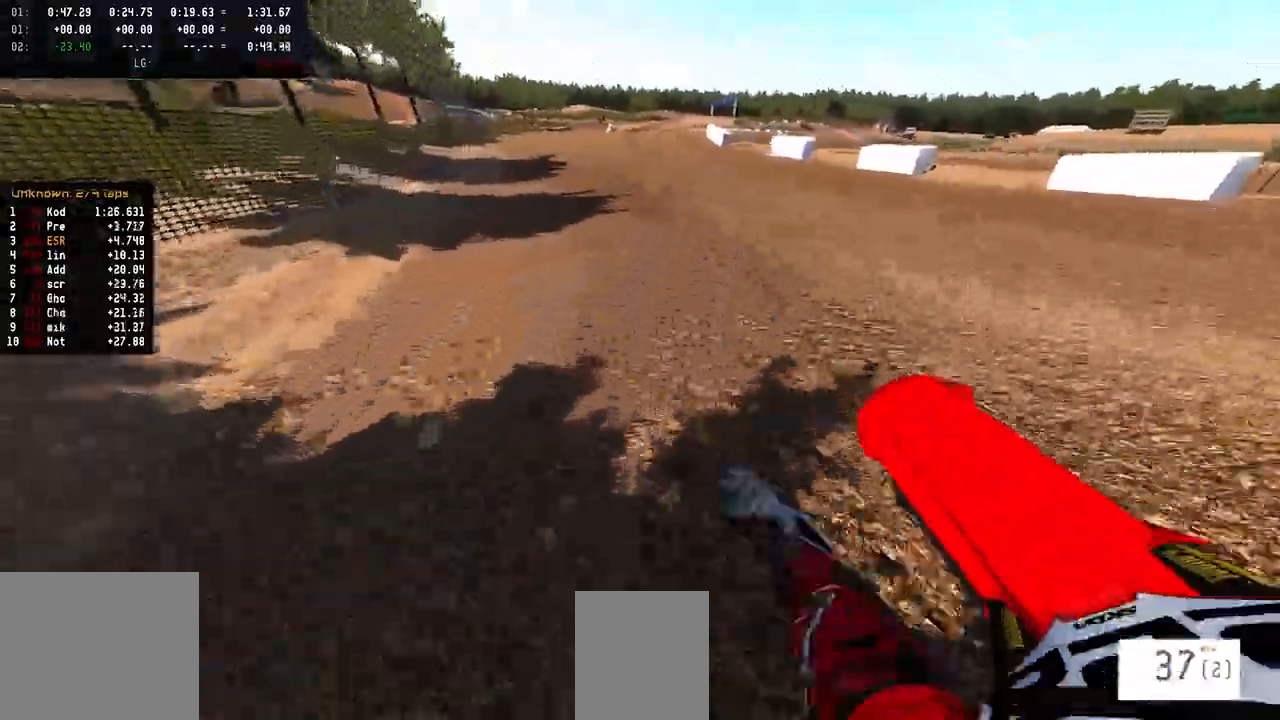
{"buttons": ["R2"], "left_stick": "center", "right_stick": "down-left", "events": [[33, "right_stick", "down-left"], [50, "left_stick", "center"]]}
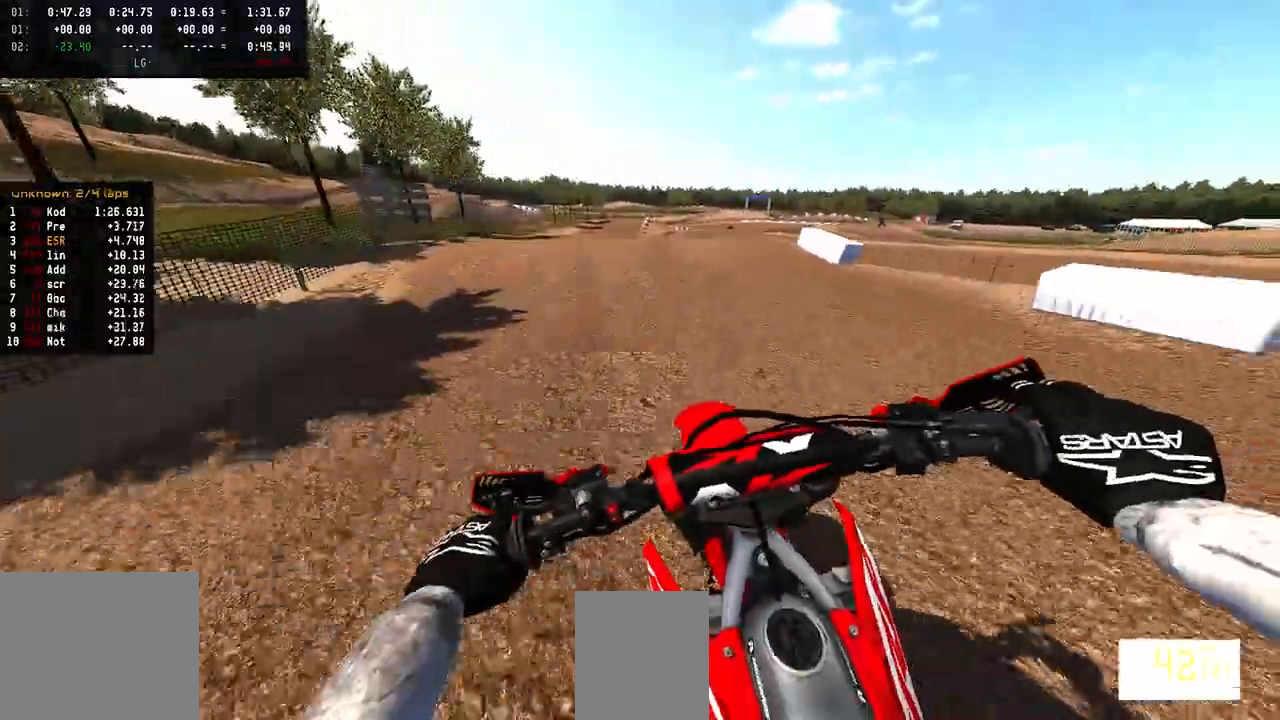
{"buttons": ["R2"], "left_stick": "center", "right_stick": "up", "events": [[117, "right_stick", "center"], [167, "R3", "down"], [300, "R3", "up"], [300, "right_stick", "up"]]}
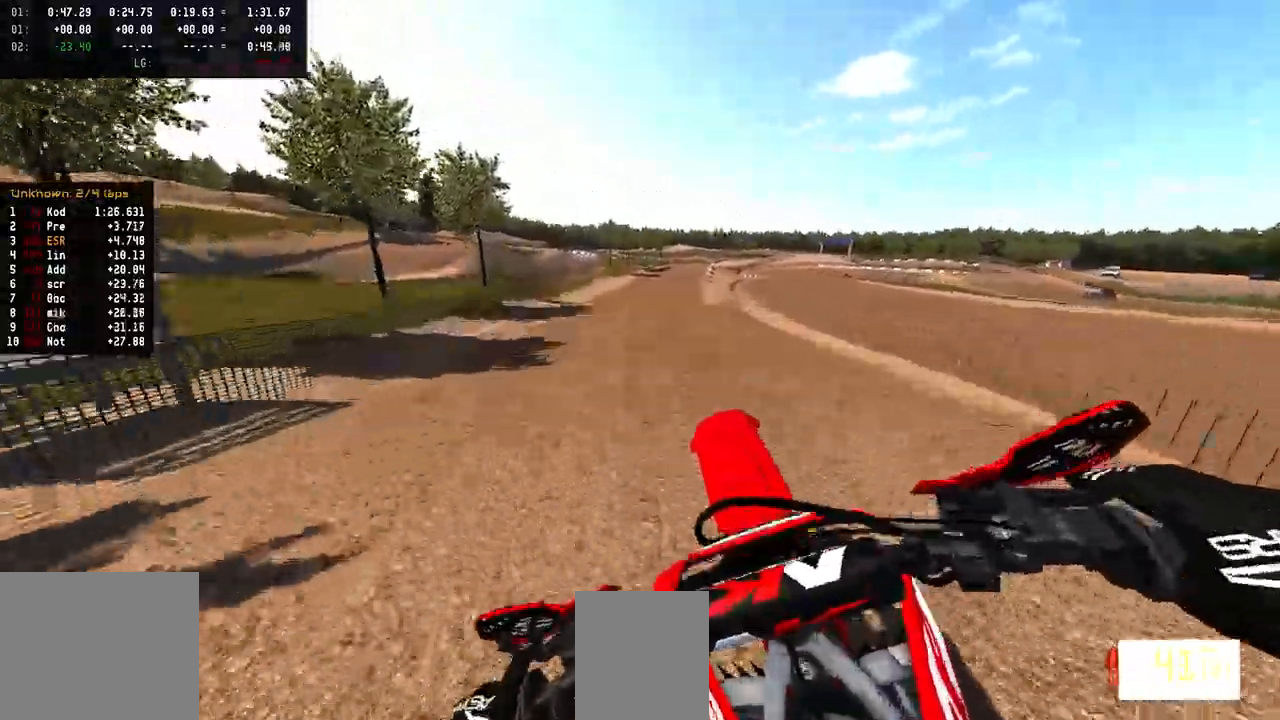
{"buttons": ["R2"], "left_stick": "center", "right_stick": "up", "events": [[83, "left_stick", "up-right"], [183, "R2", "up"], [333, "R2", "down"], [417, "left_stick", "center"]]}
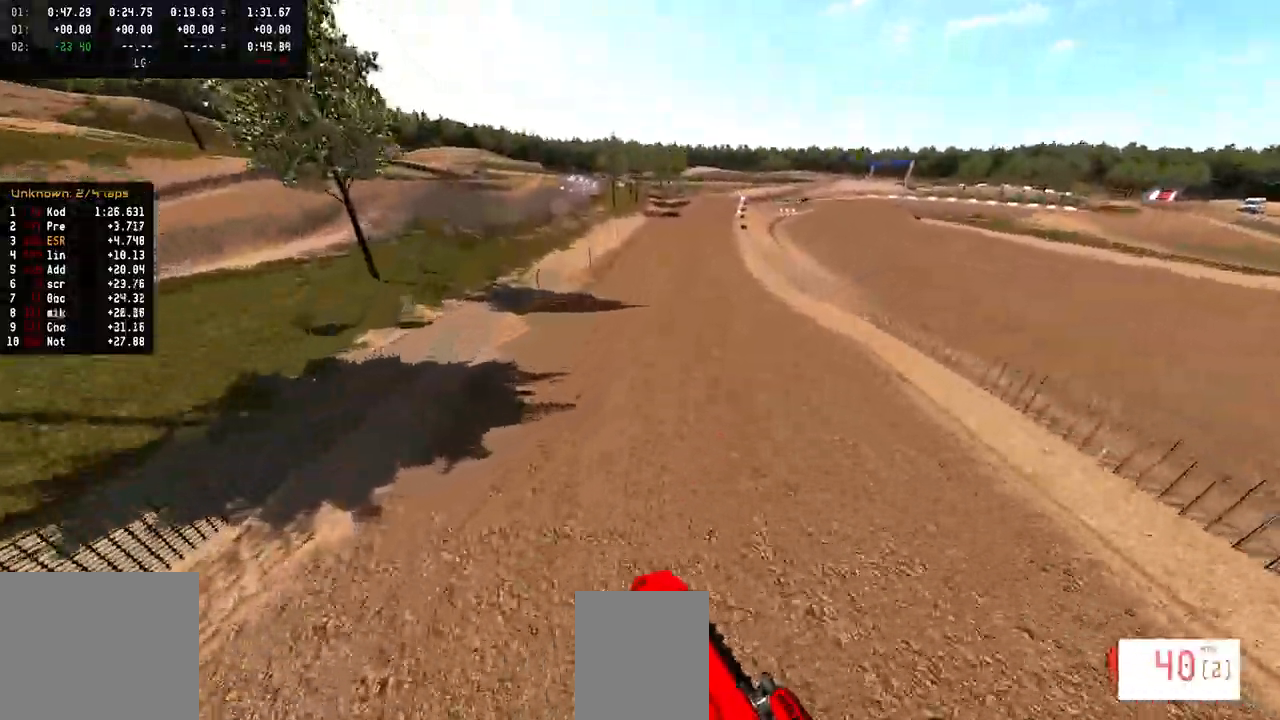
{"buttons": ["R2"], "left_stick": "center", "right_stick": "up", "events": []}
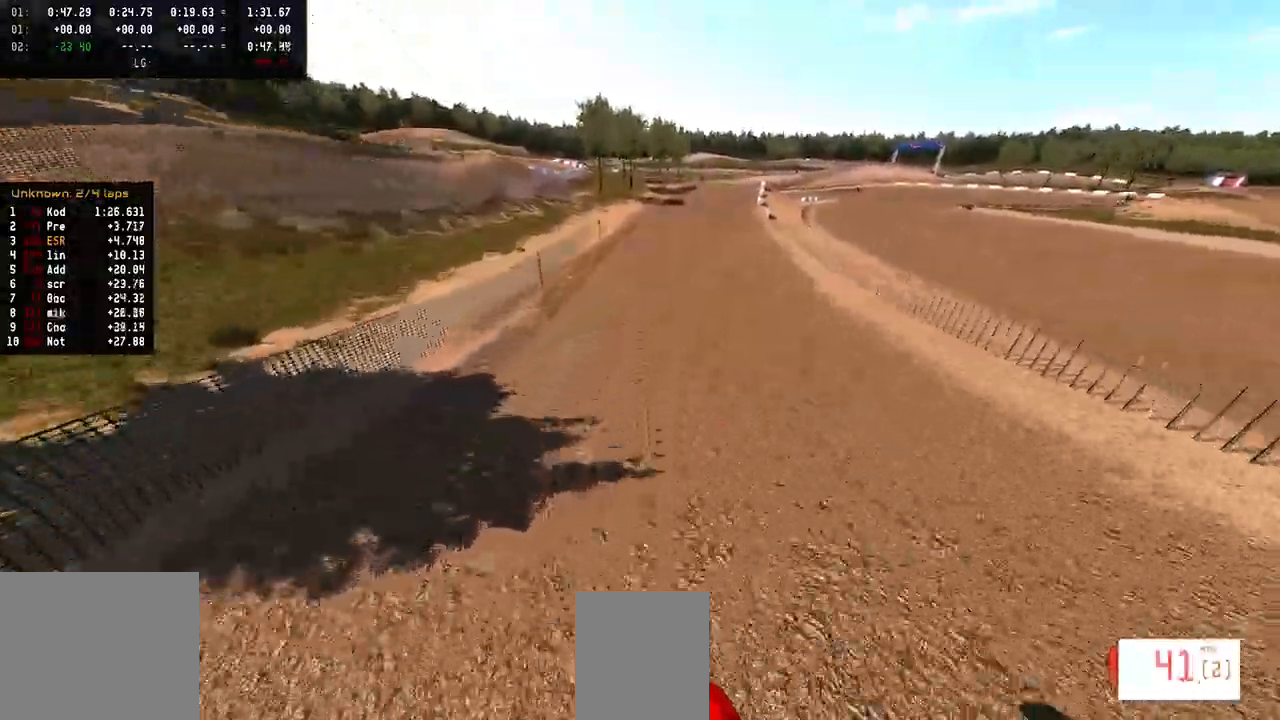
{"buttons": ["R2"], "left_stick": "center", "right_stick": "down", "events": [[33, "right_stick", "center"], [167, "left_stick", "right"], [183, "R3", "down"], [267, "R3", "up"], [317, "right_stick", "down"], [333, "left_stick", "center"]]}
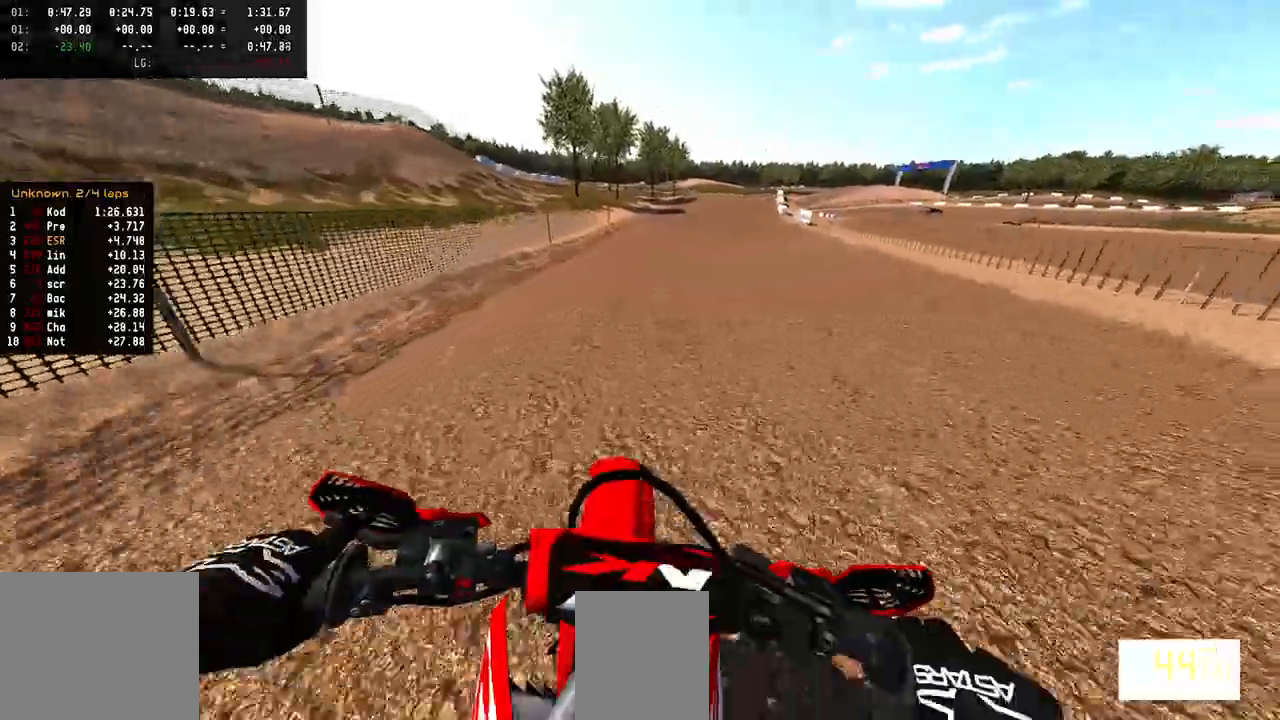
{"buttons": ["R2"], "left_stick": "right", "right_stick": "down", "events": [[400, "left_stick", "right"]]}
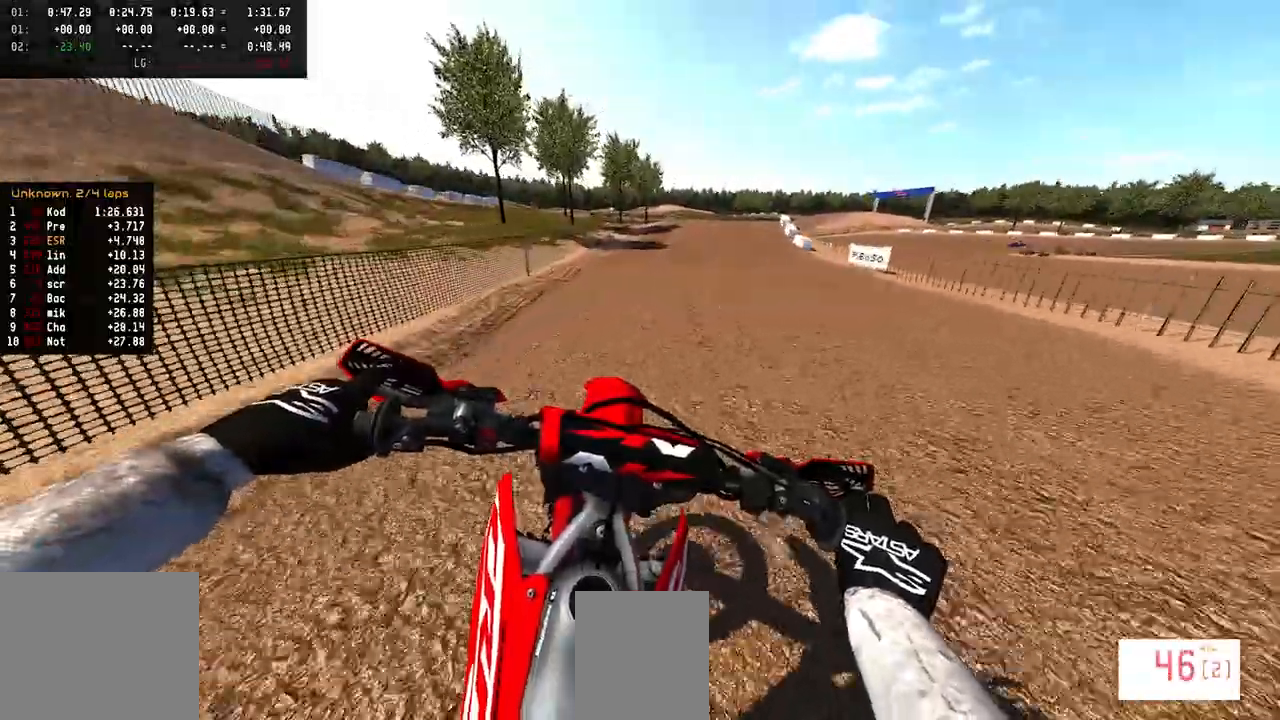
{"buttons": ["R2"], "left_stick": "right", "right_stick": "center", "events": [[183, "right_stick", "center"]]}
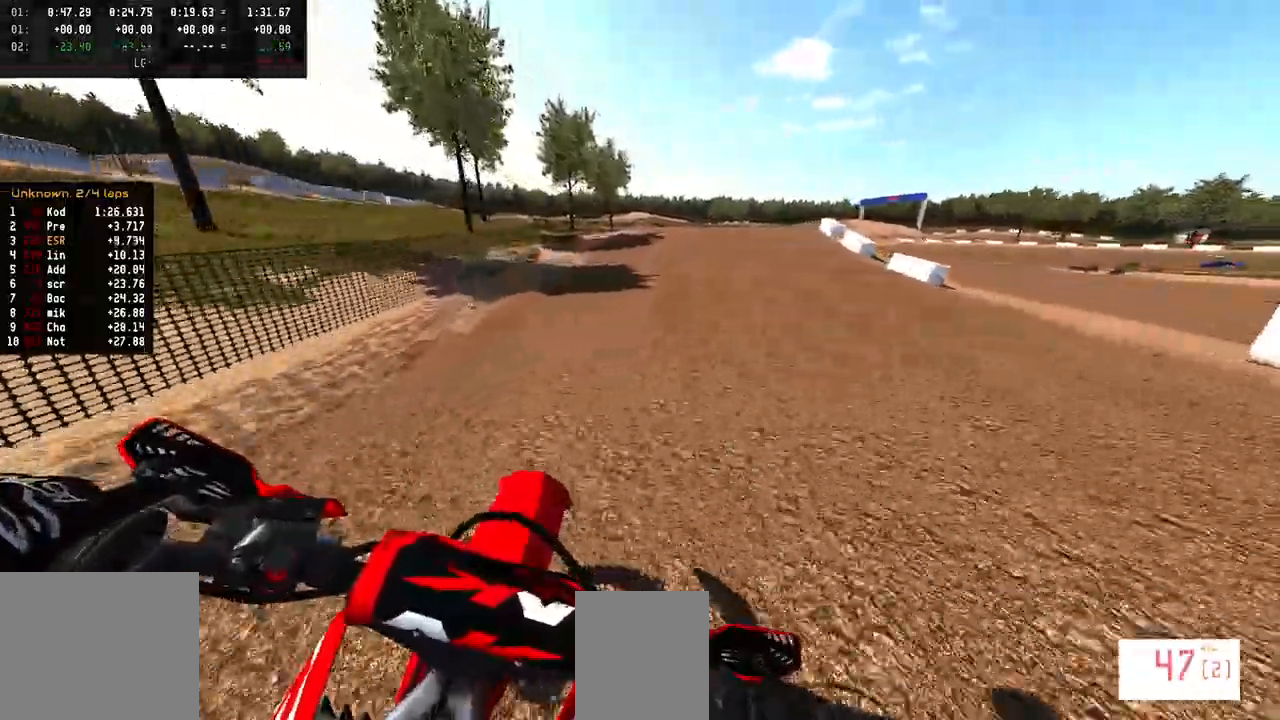
{"buttons": [], "left_stick": "right", "right_stick": "center", "events": [[317, "TRIANGLE", "down"], [350, "R2", "up"], [417, "TRIANGLE", "up"]]}
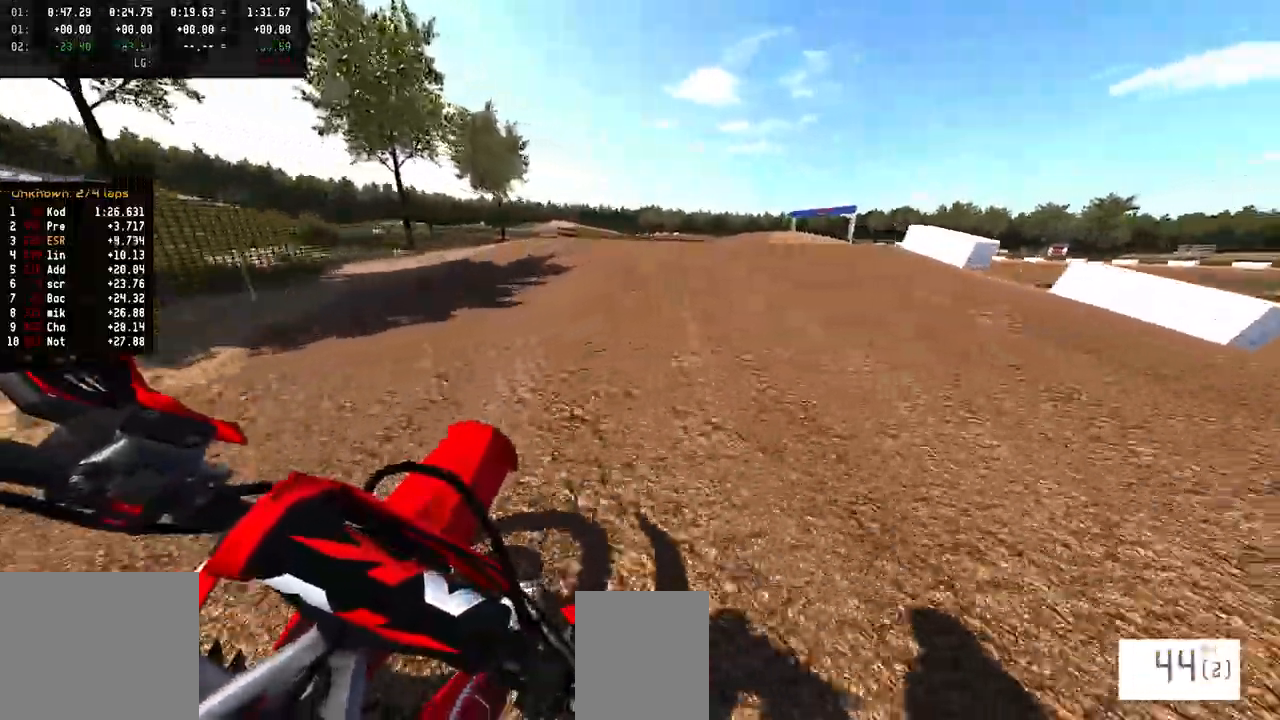
{"buttons": [], "left_stick": "right", "right_stick": "center", "events": [[150, "R3", "down"], [250, "R3", "up"]]}
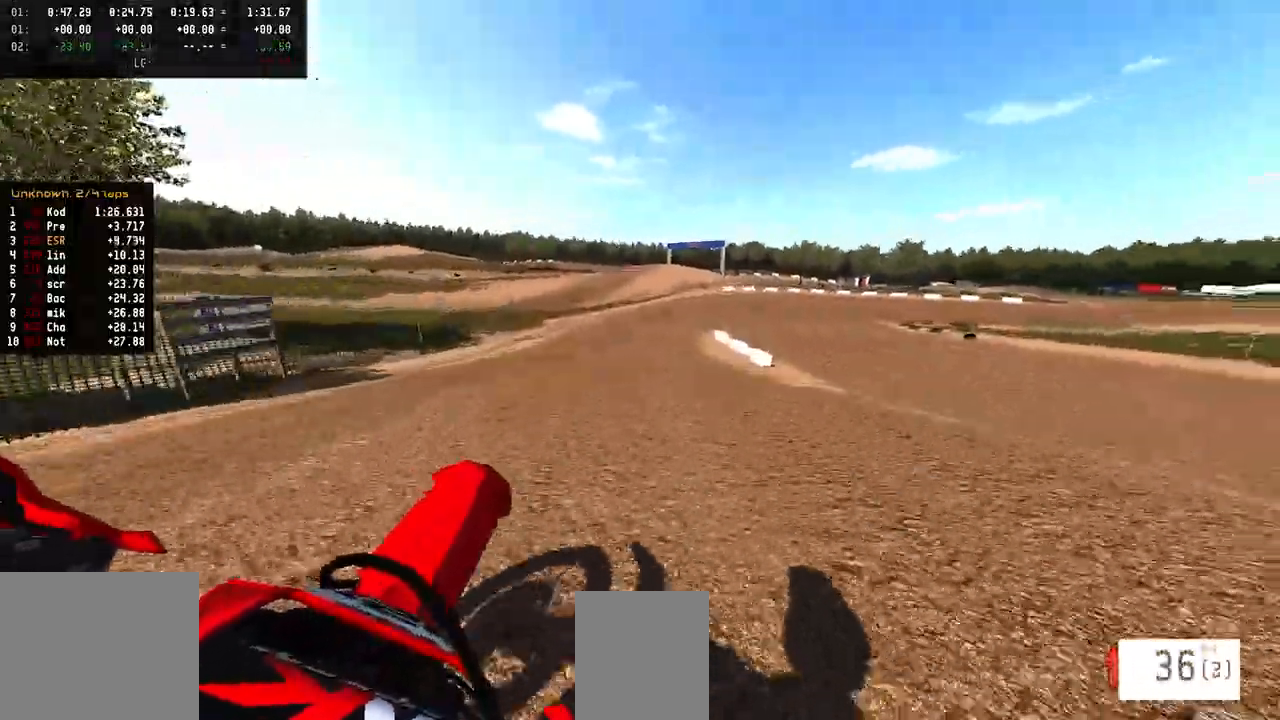
{"buttons": ["R2"], "left_stick": "left", "right_stick": "up", "events": [[17, "left_stick", "center"], [83, "R2", "down"], [83, "right_stick", "up"], [133, "R1", "down"], [217, "R1", "up"], [300, "R1", "down"], [350, "left_stick", "left"], [367, "R1", "up"]]}
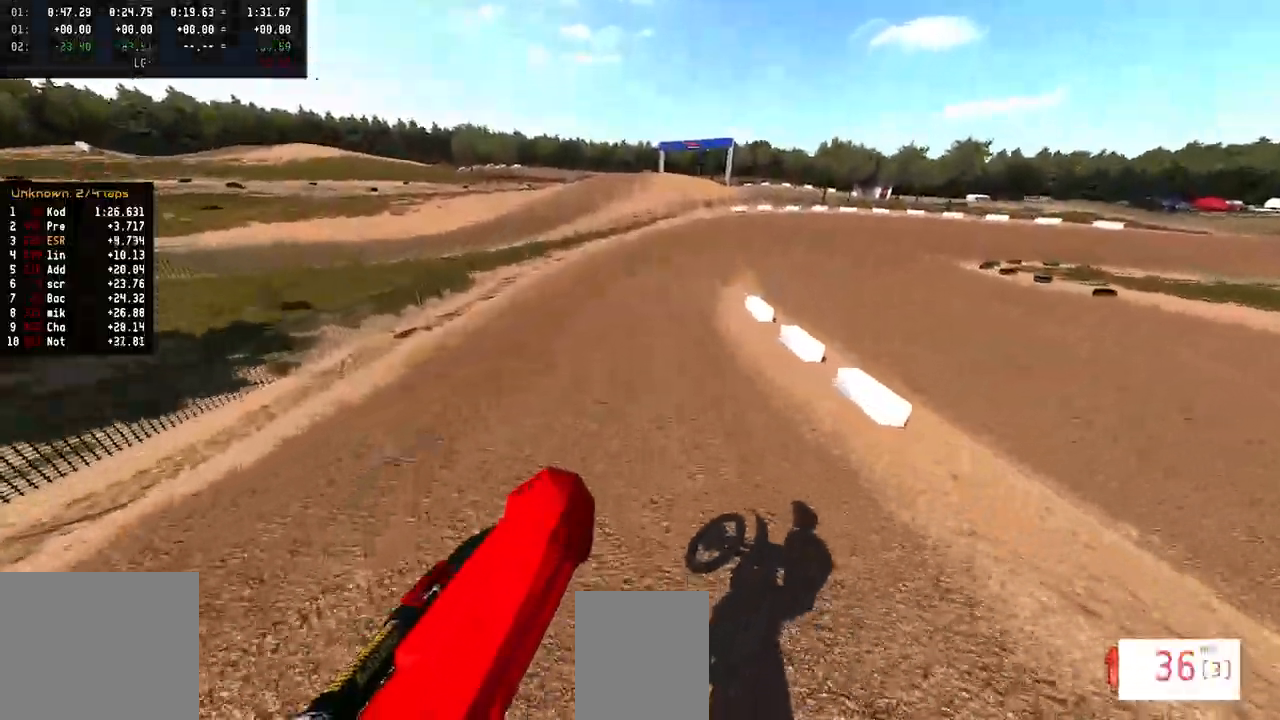
{"buttons": ["R2"], "left_stick": "center", "right_stick": "center", "events": [[17, "R1", "down"], [267, "R1", "up"], [350, "right_stick", "center"], [467, "left_stick", "center"]]}
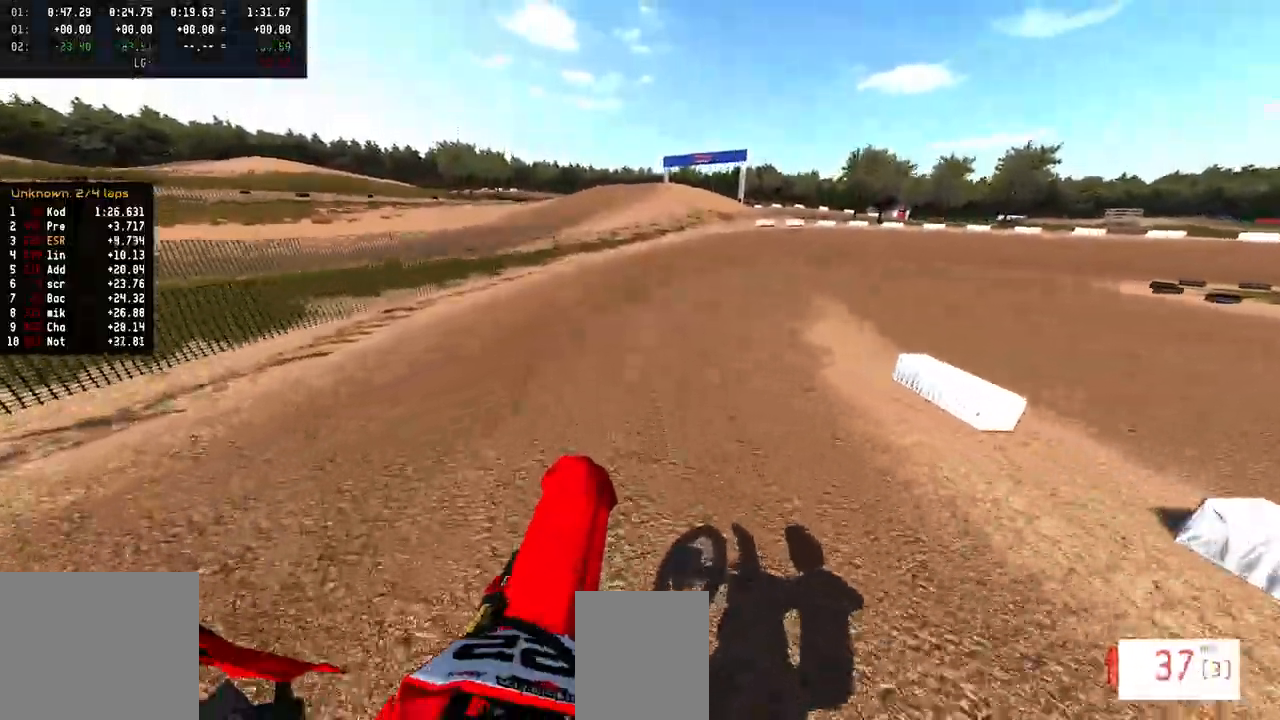
{"buttons": ["R2"], "left_stick": "right", "right_stick": "down-left", "events": [[17, "R3", "down"], [100, "R3", "up"], [133, "left_stick", "right"], [150, "R2", "up"], [233, "right_stick", "down-left"], [283, "R2", "down"]]}
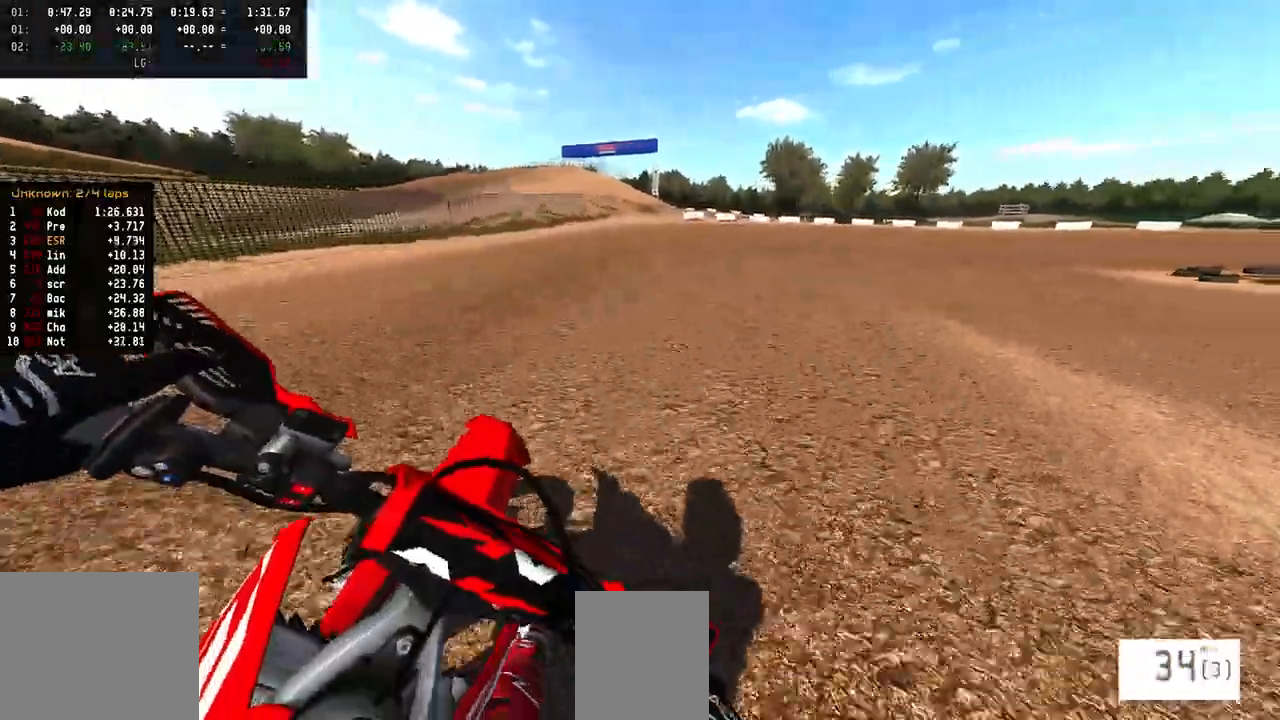
{"buttons": ["R2"], "left_stick": "right", "right_stick": "down-left", "events": []}
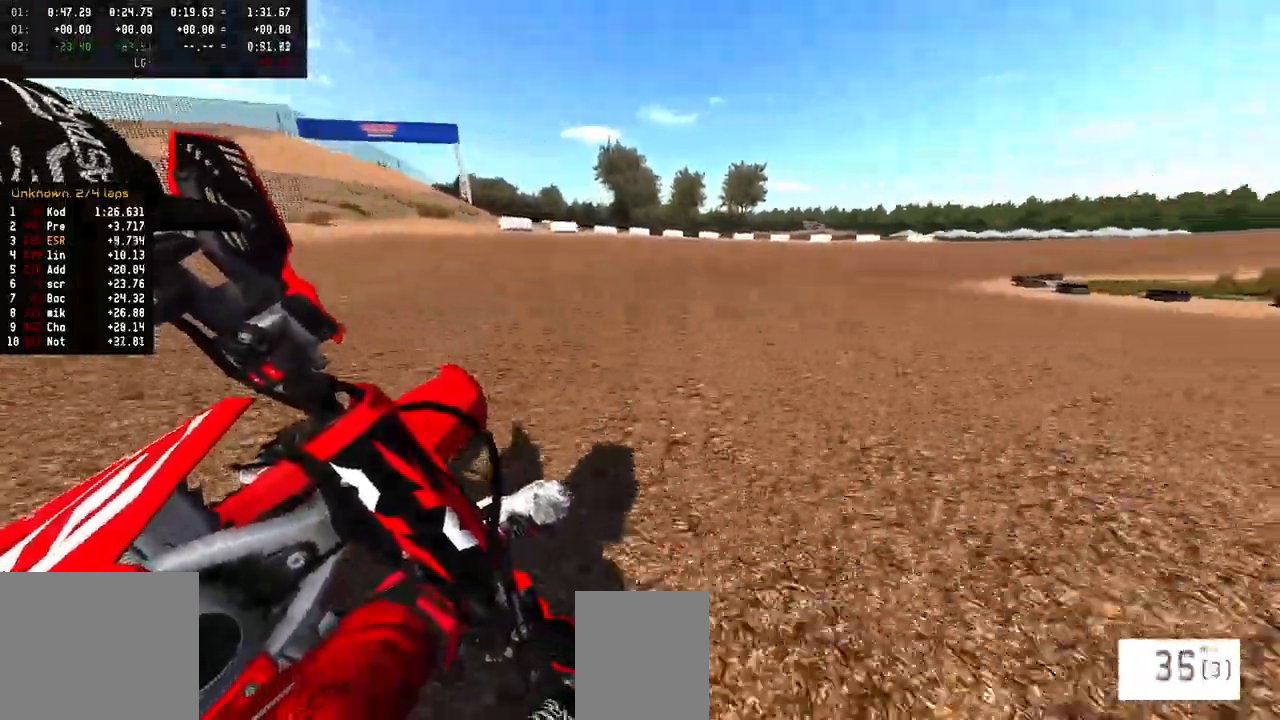
{"buttons": ["R2"], "left_stick": "right", "right_stick": "down-left", "events": [[350, "R1", "down"], [400, "R1", "up"]]}
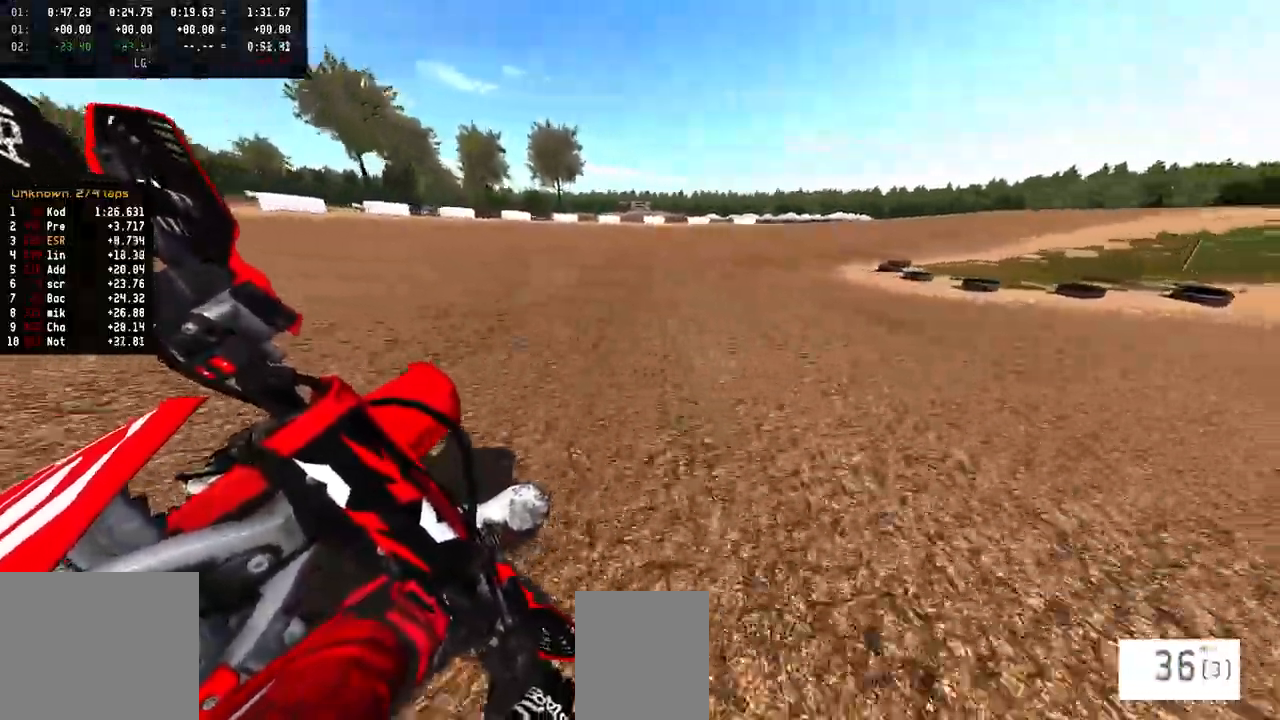
{"buttons": ["R2"], "left_stick": "right", "right_stick": "down-left", "events": []}
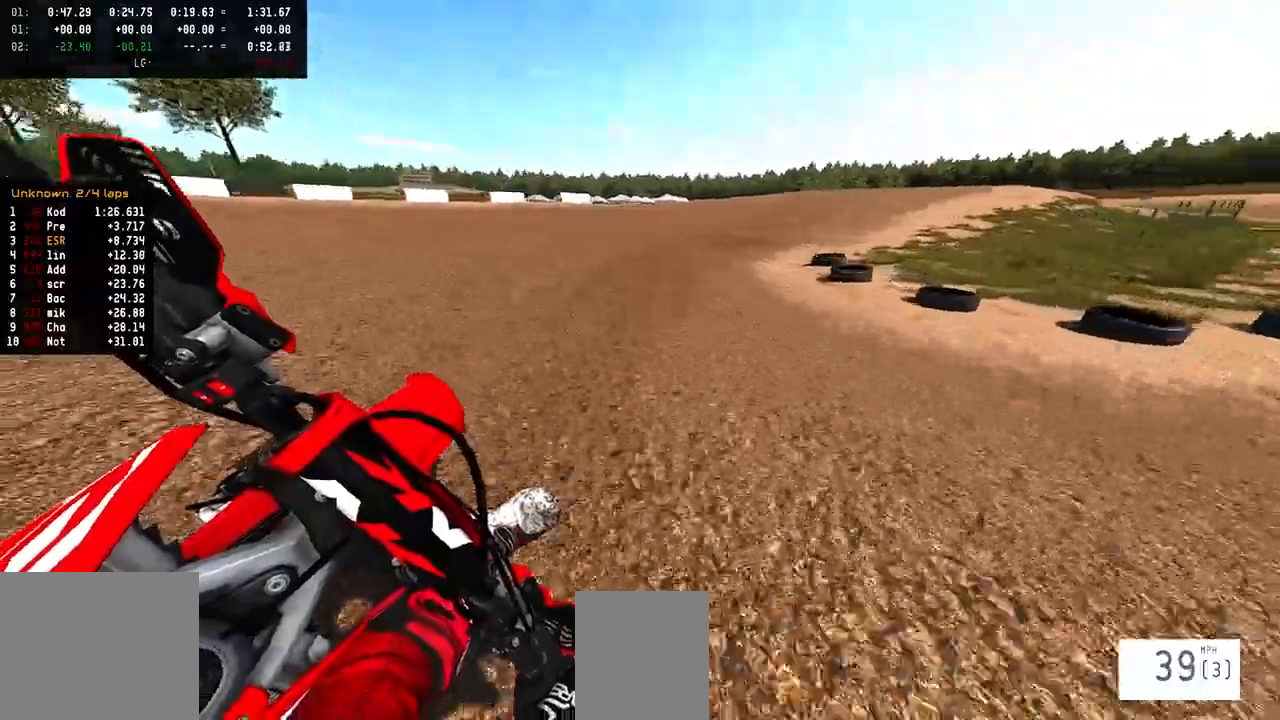
{"buttons": ["R2"], "left_stick": "right", "right_stick": "down-left", "events": []}
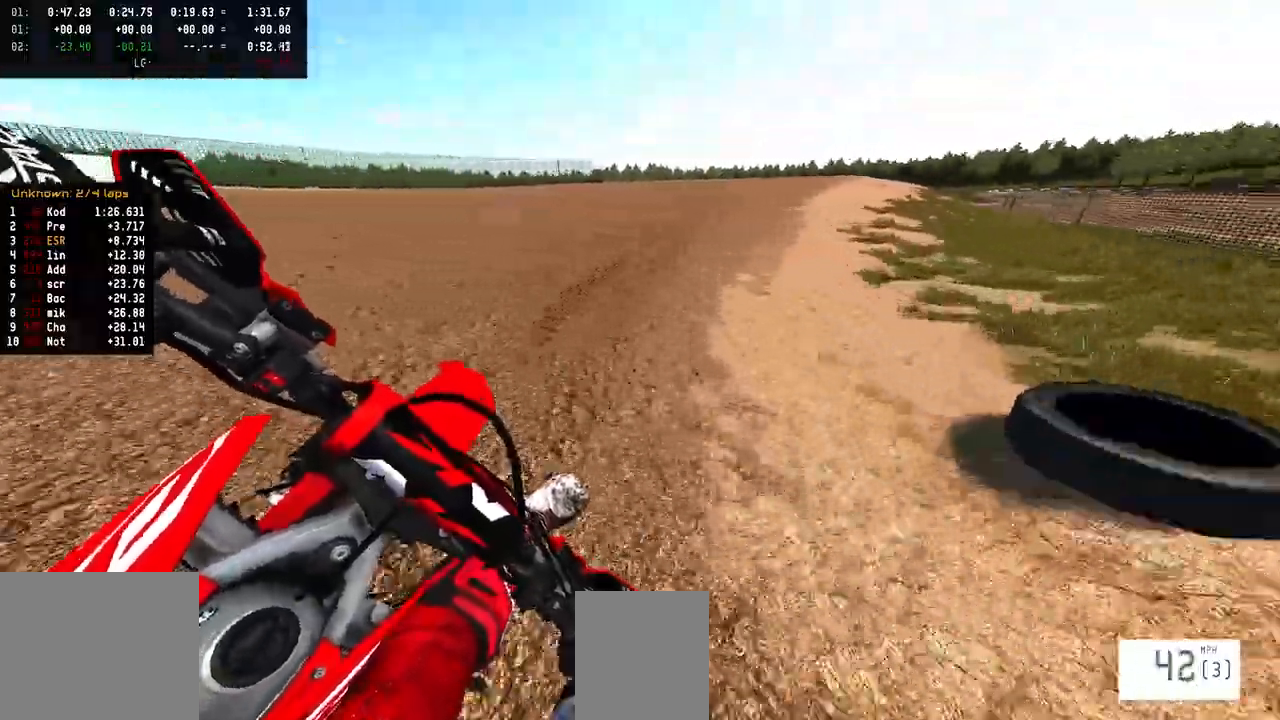
{"buttons": ["R2"], "left_stick": "right", "right_stick": "down-left", "events": []}
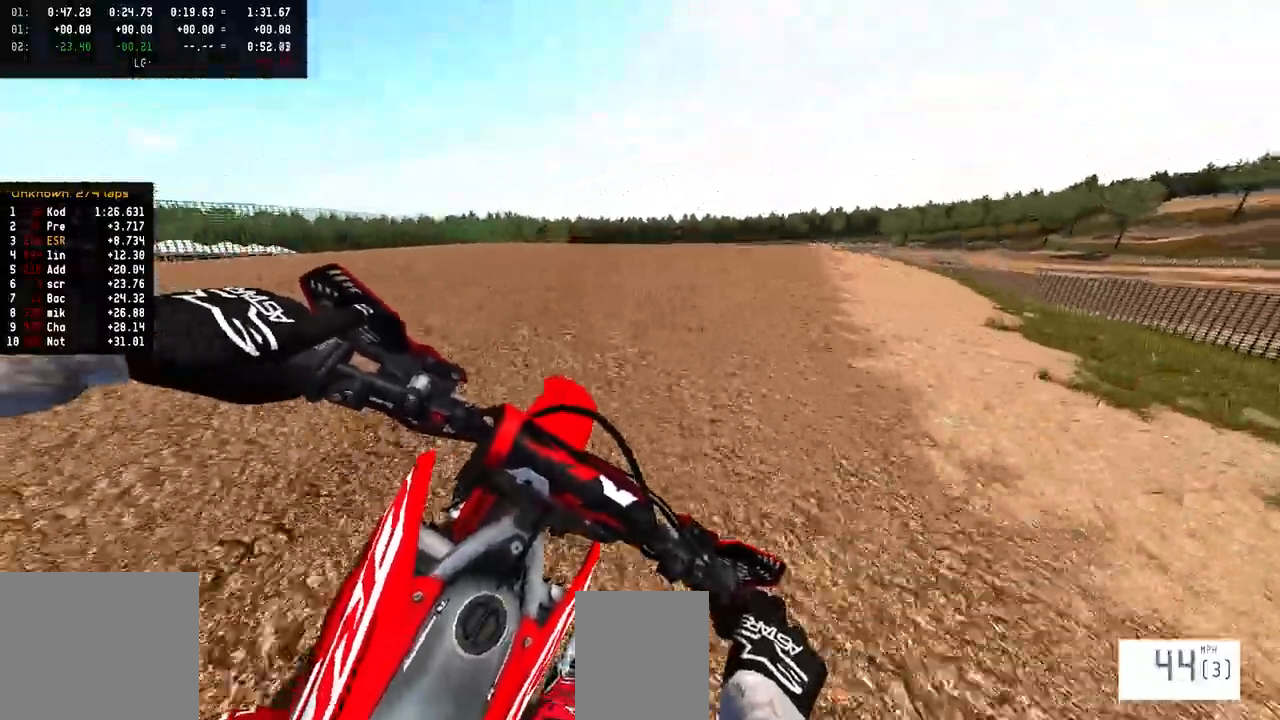
{"buttons": ["R2", "TOUCHPAD"], "left_stick": "right", "right_stick": "up", "events": [[183, "right_stick", "left"], [217, "R3", "down"], [333, "R3", "up"], [367, "right_stick", "up"], [433, "TOUCHPAD", "down"]]}